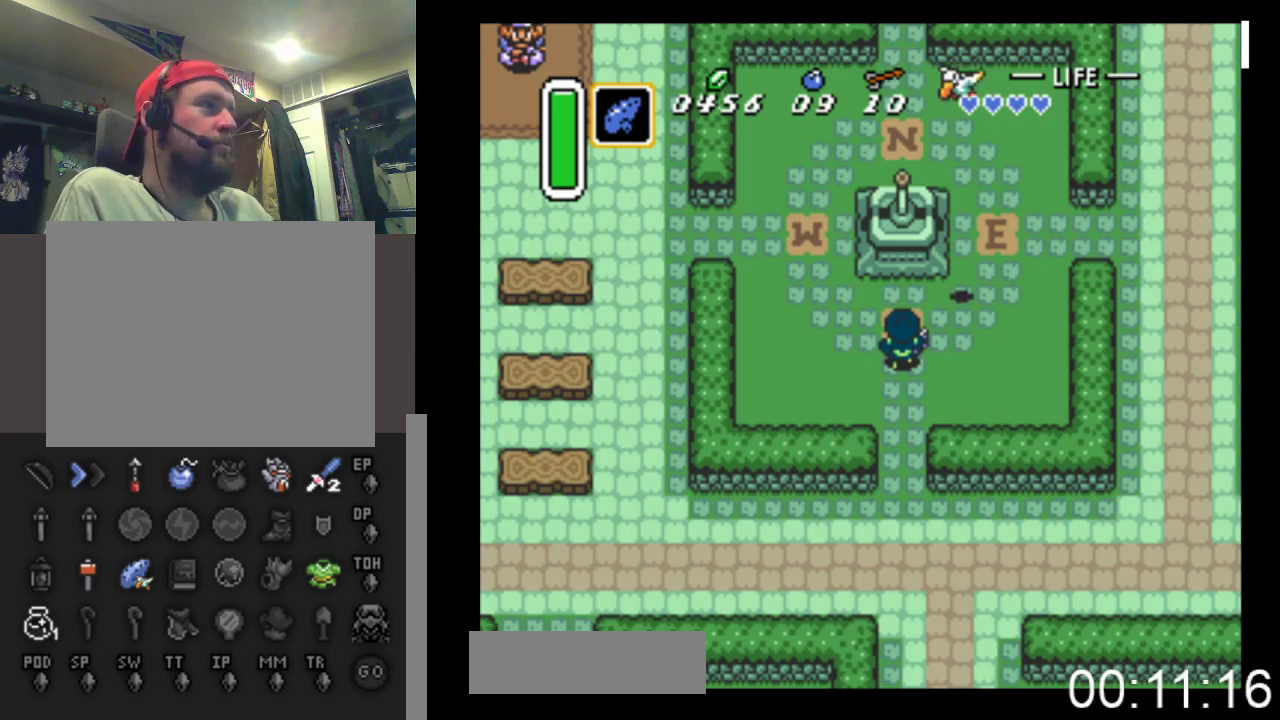
Gameplay with a controller (Xbox layout); each line is a JSON object with the inputs held at the frame after it. "events" lists button and stick changes between this image and that frame as [ms after this image, input, new state], when the widget could be followed in between. Not read: left_stick right_stick.
{"buttons": ["DPAD_DOWN"], "events": []}
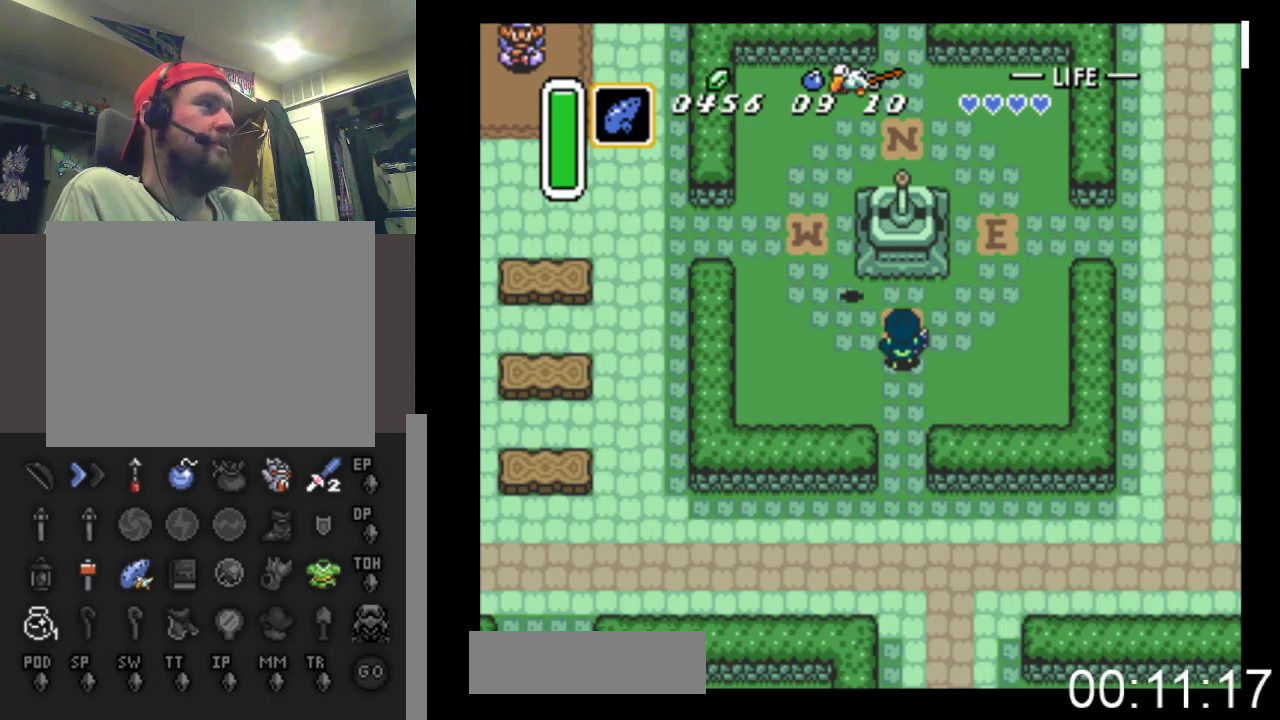
{"buttons": ["DPAD_DOWN"], "events": []}
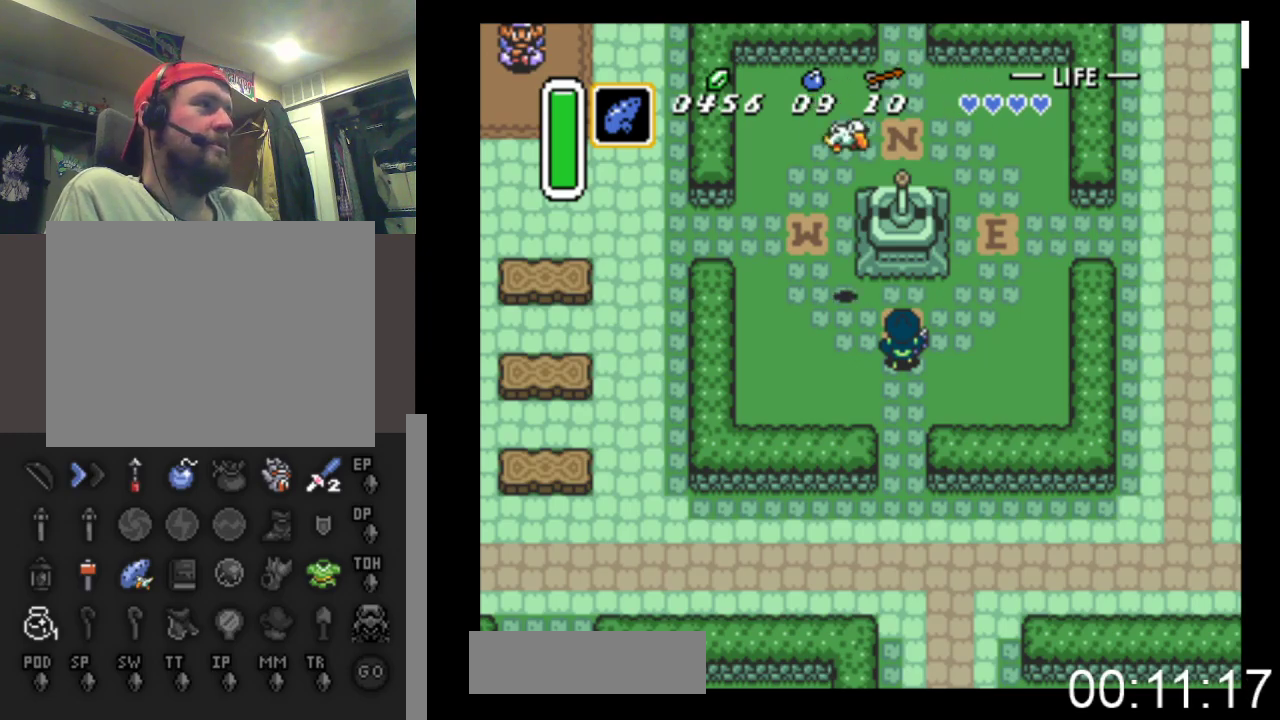
{"buttons": ["DPAD_DOWN"], "events": []}
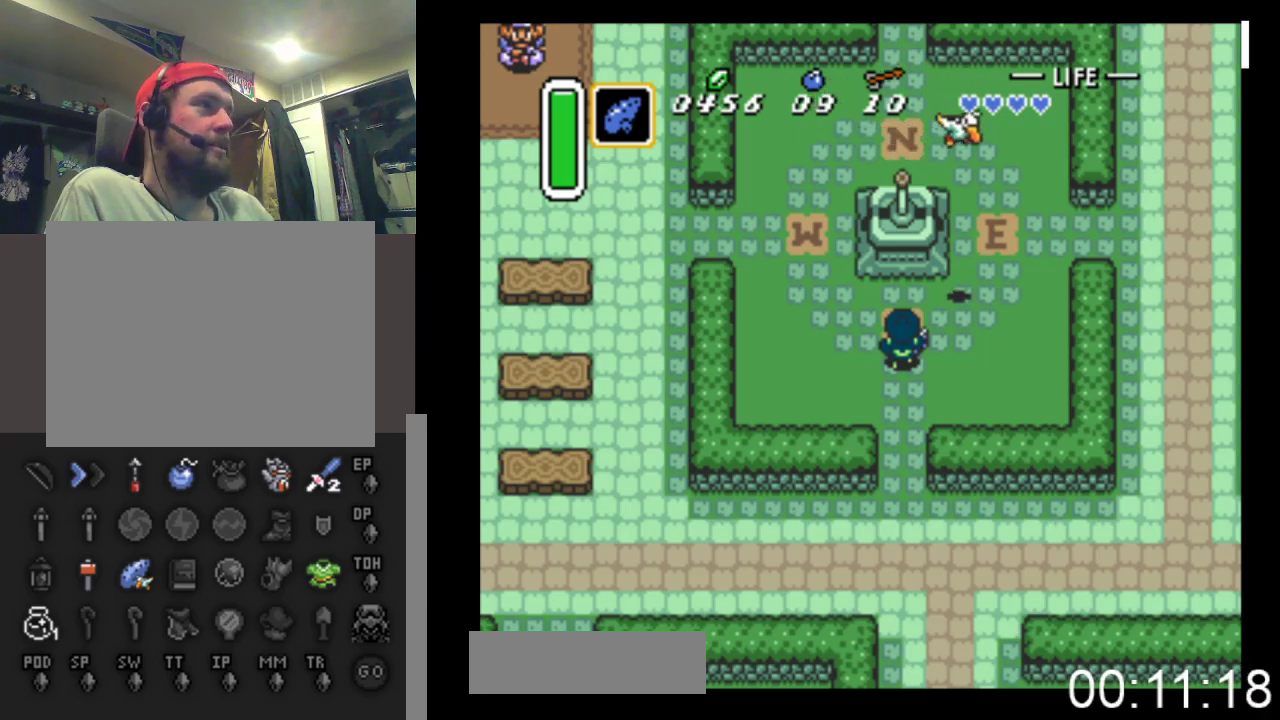
{"buttons": ["DPAD_DOWN"], "events": []}
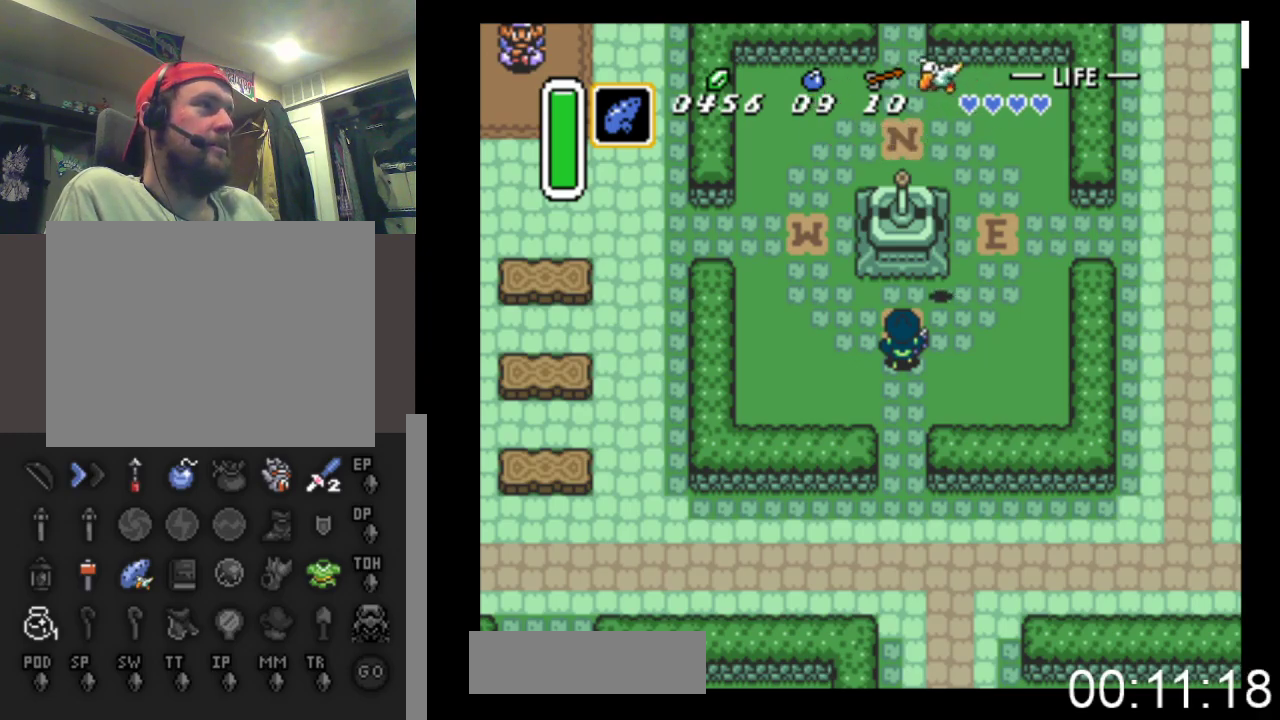
{"buttons": ["DPAD_DOWN"], "events": []}
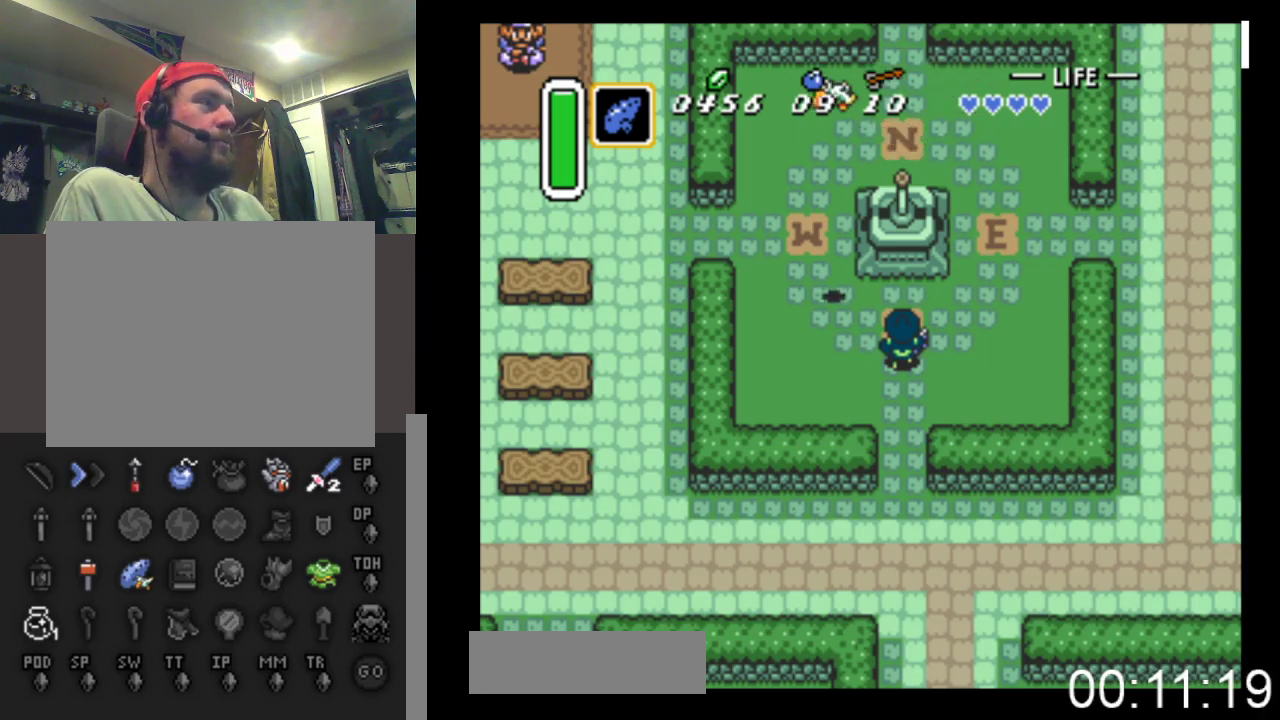
{"buttons": ["DPAD_DOWN"], "events": []}
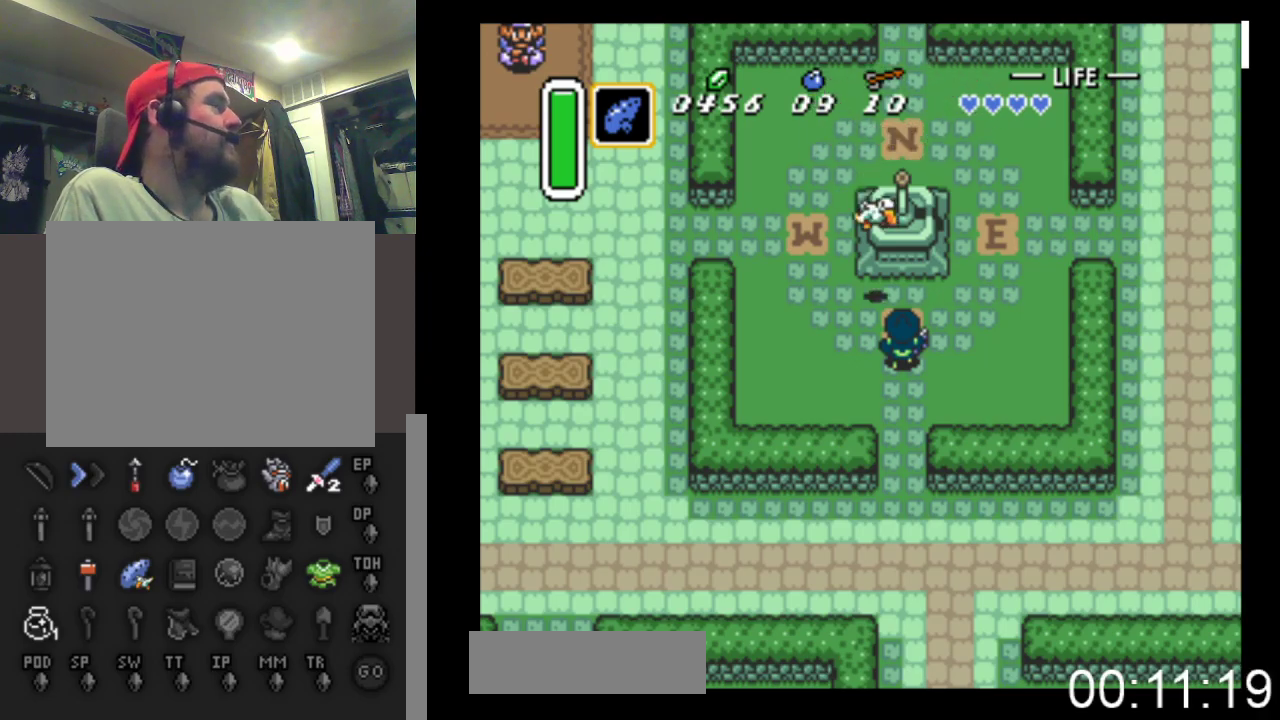
{"buttons": ["DPAD_DOWN"], "events": []}
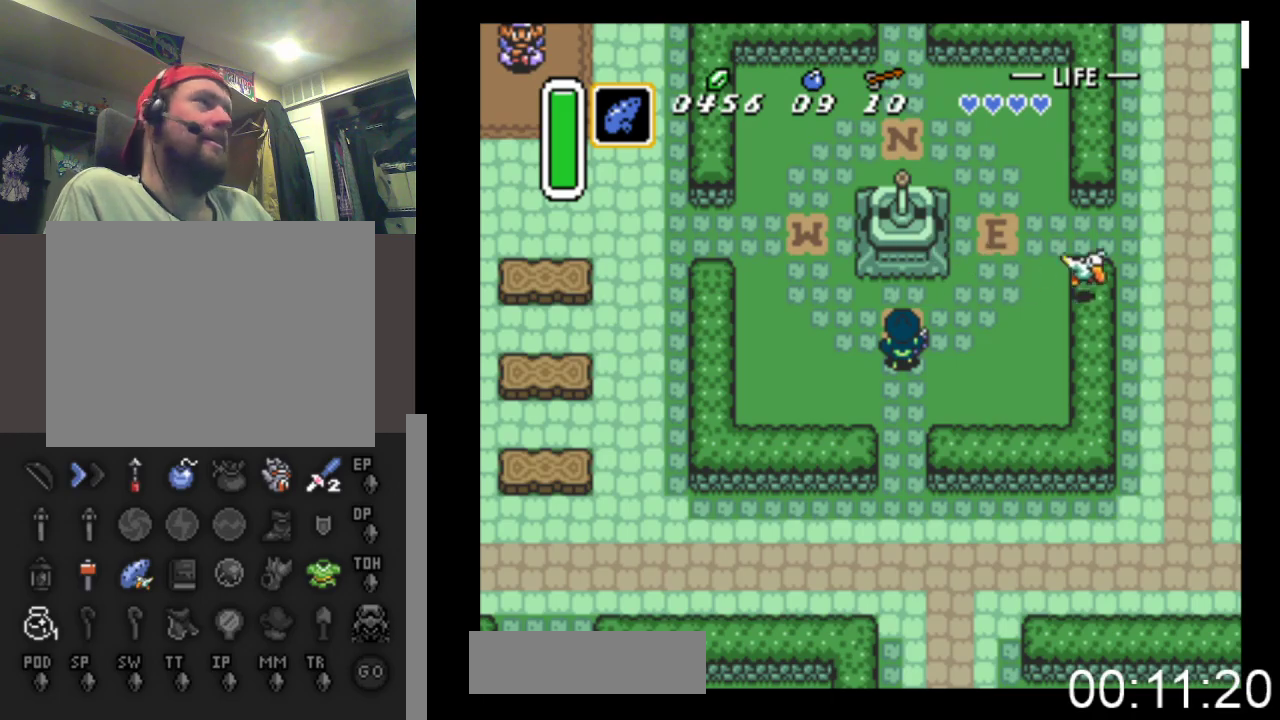
{"buttons": ["DPAD_DOWN"], "events": []}
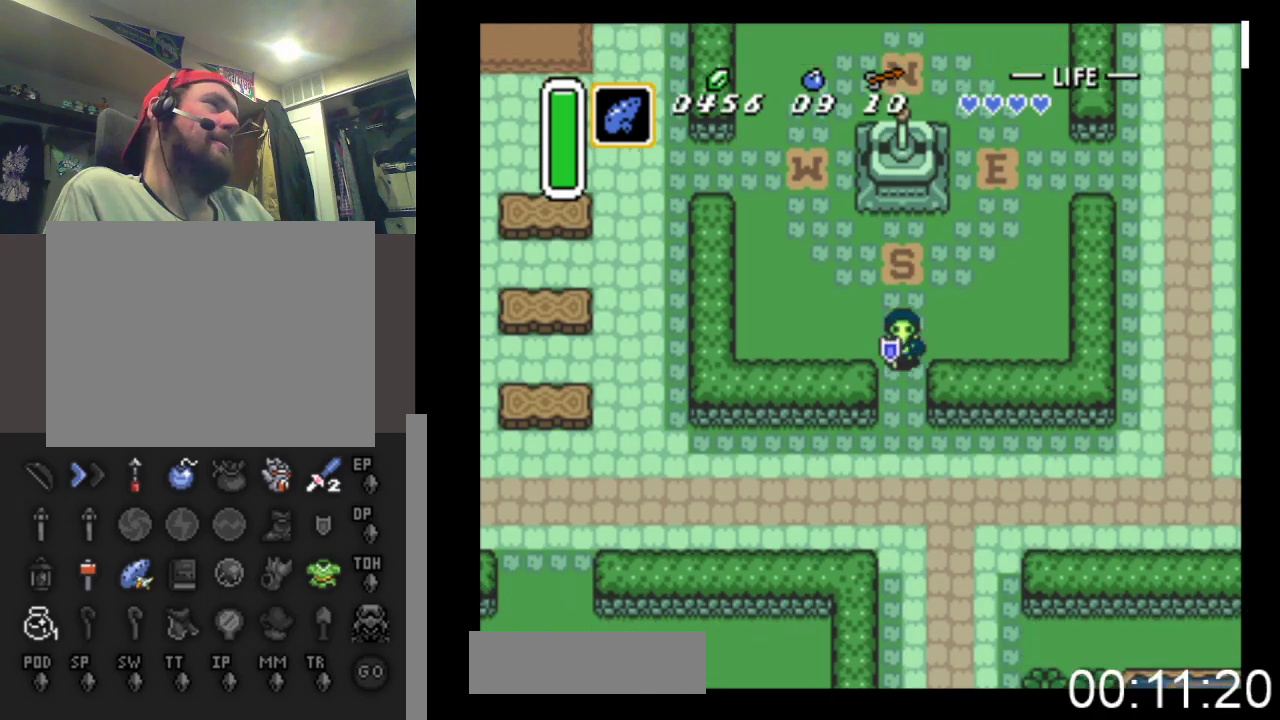
{"buttons": ["DPAD_DOWN"], "events": []}
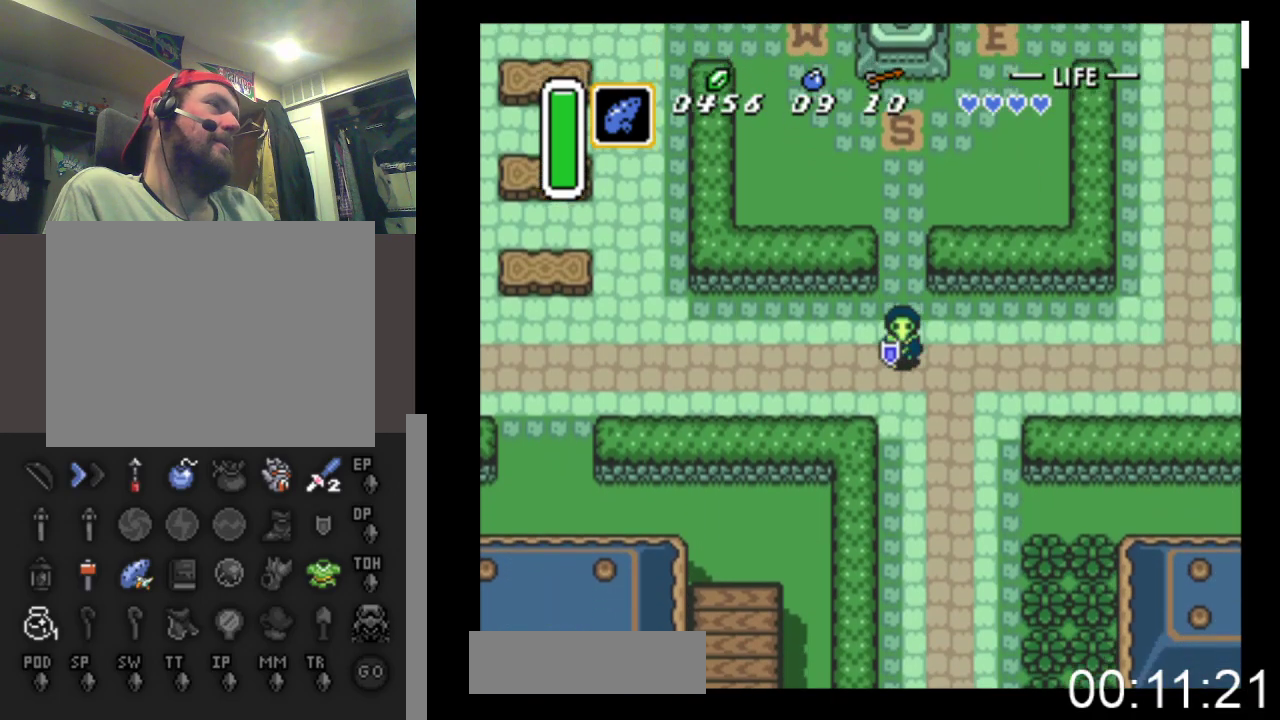
{"buttons": ["DPAD_DOWN"], "events": [[100, "DPAD_RIGHT", "down"], [267, "DPAD_RIGHT", "up"]]}
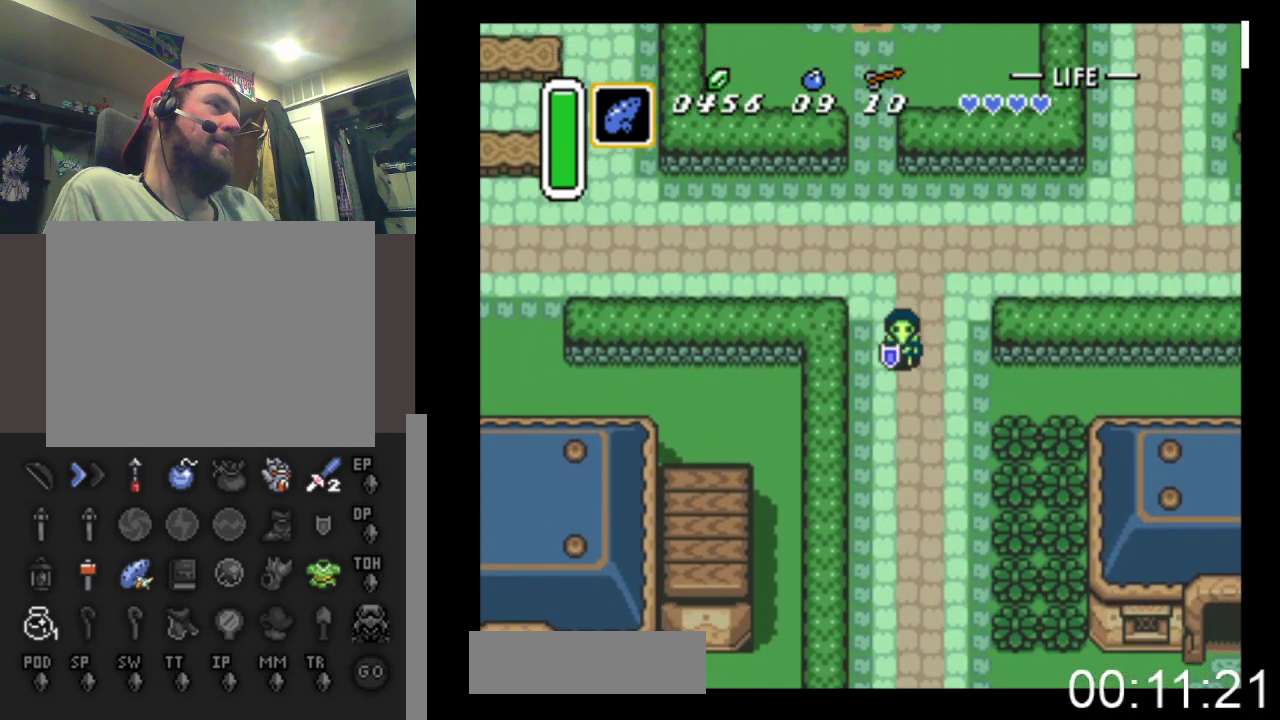
{"buttons": ["DPAD_DOWN"], "events": []}
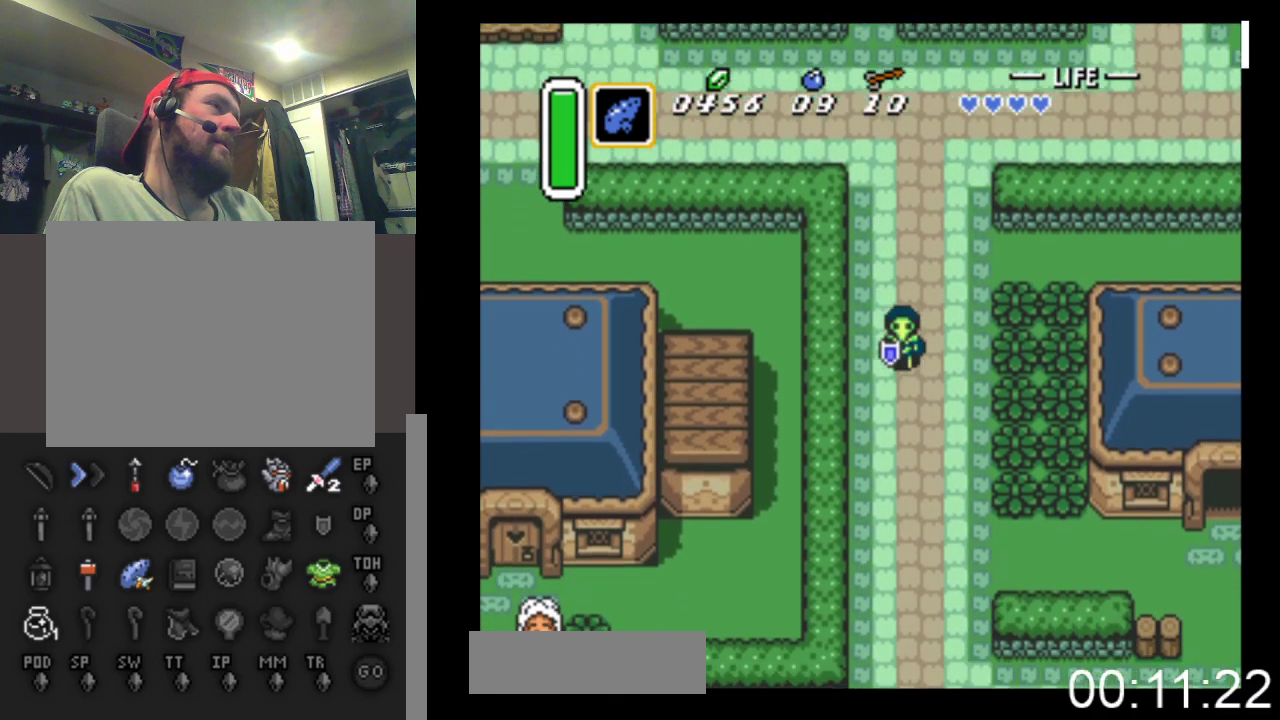
{"buttons": ["DPAD_DOWN"], "events": [[33, "DPAD_RIGHT", "down"], [133, "DPAD_RIGHT", "up"]]}
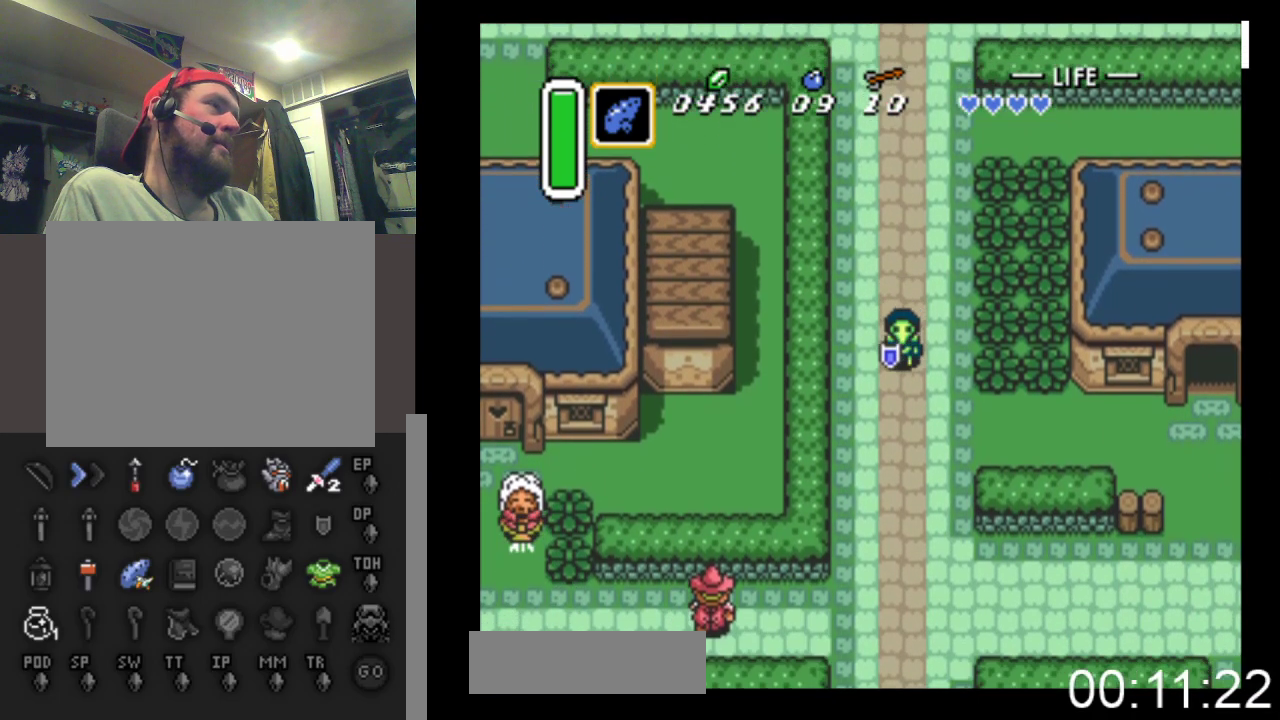
{"buttons": ["DPAD_DOWN"], "events": []}
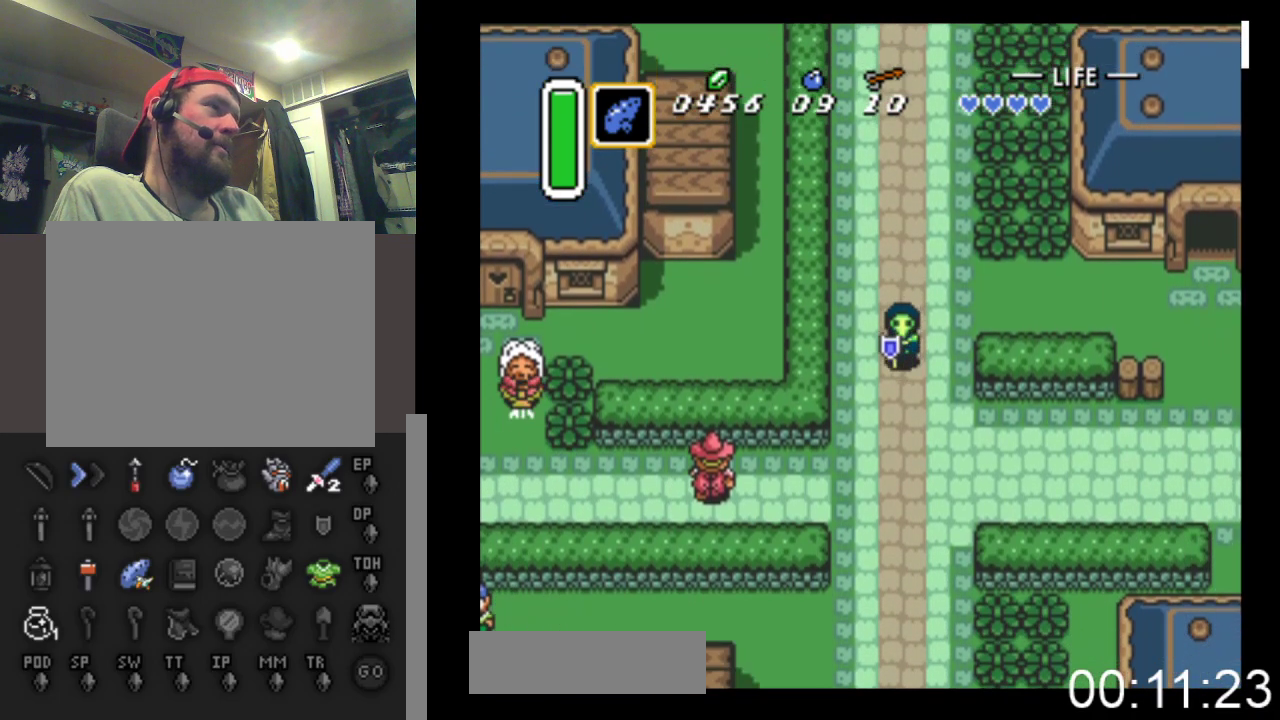
{"buttons": ["DPAD_RIGHT"], "events": [[133, "DPAD_RIGHT", "down"], [500, "DPAD_DOWN", "up"]]}
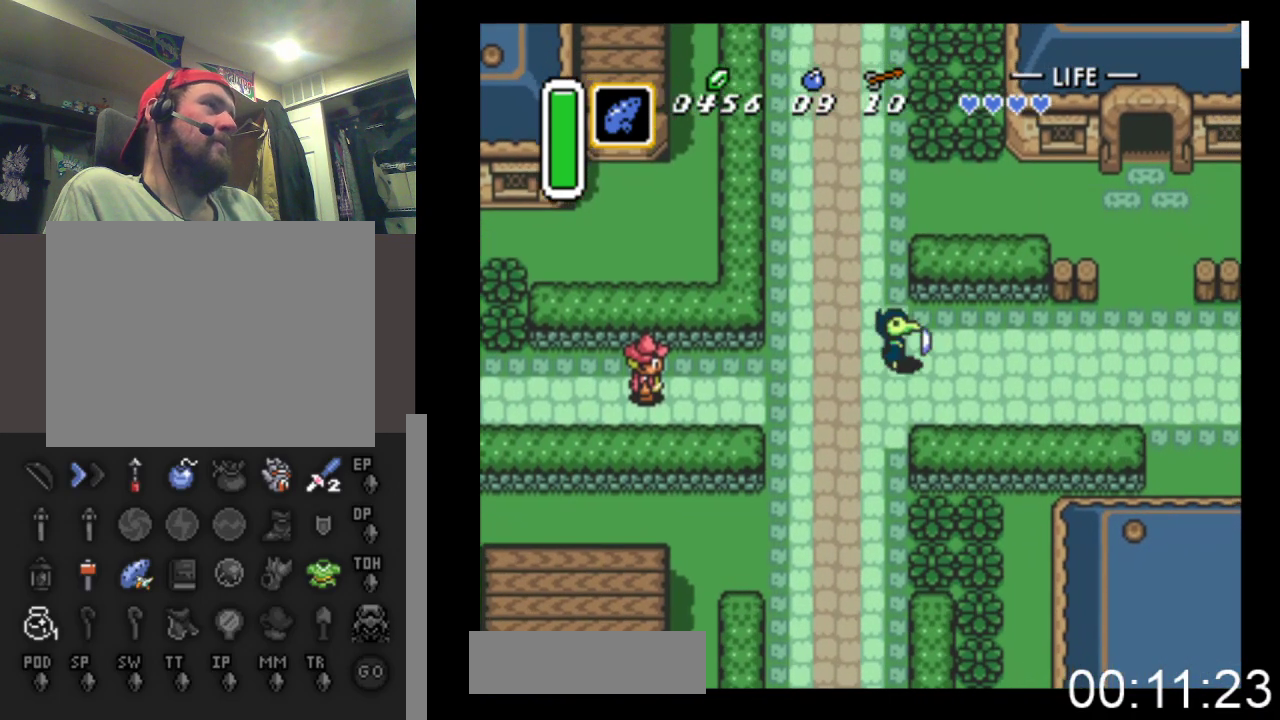
{"buttons": ["DPAD_RIGHT"], "events": []}
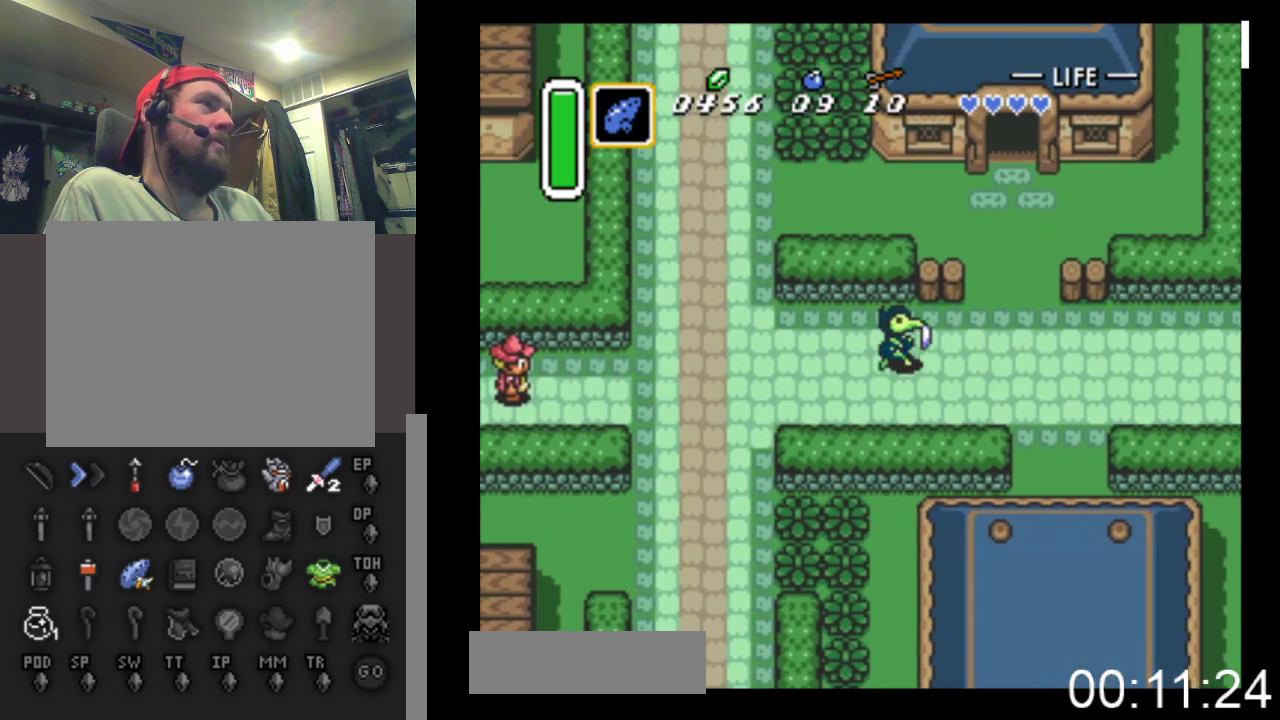
{"buttons": ["DPAD_DOWN", "DPAD_RIGHT"], "events": [[367, "DPAD_DOWN", "down"]]}